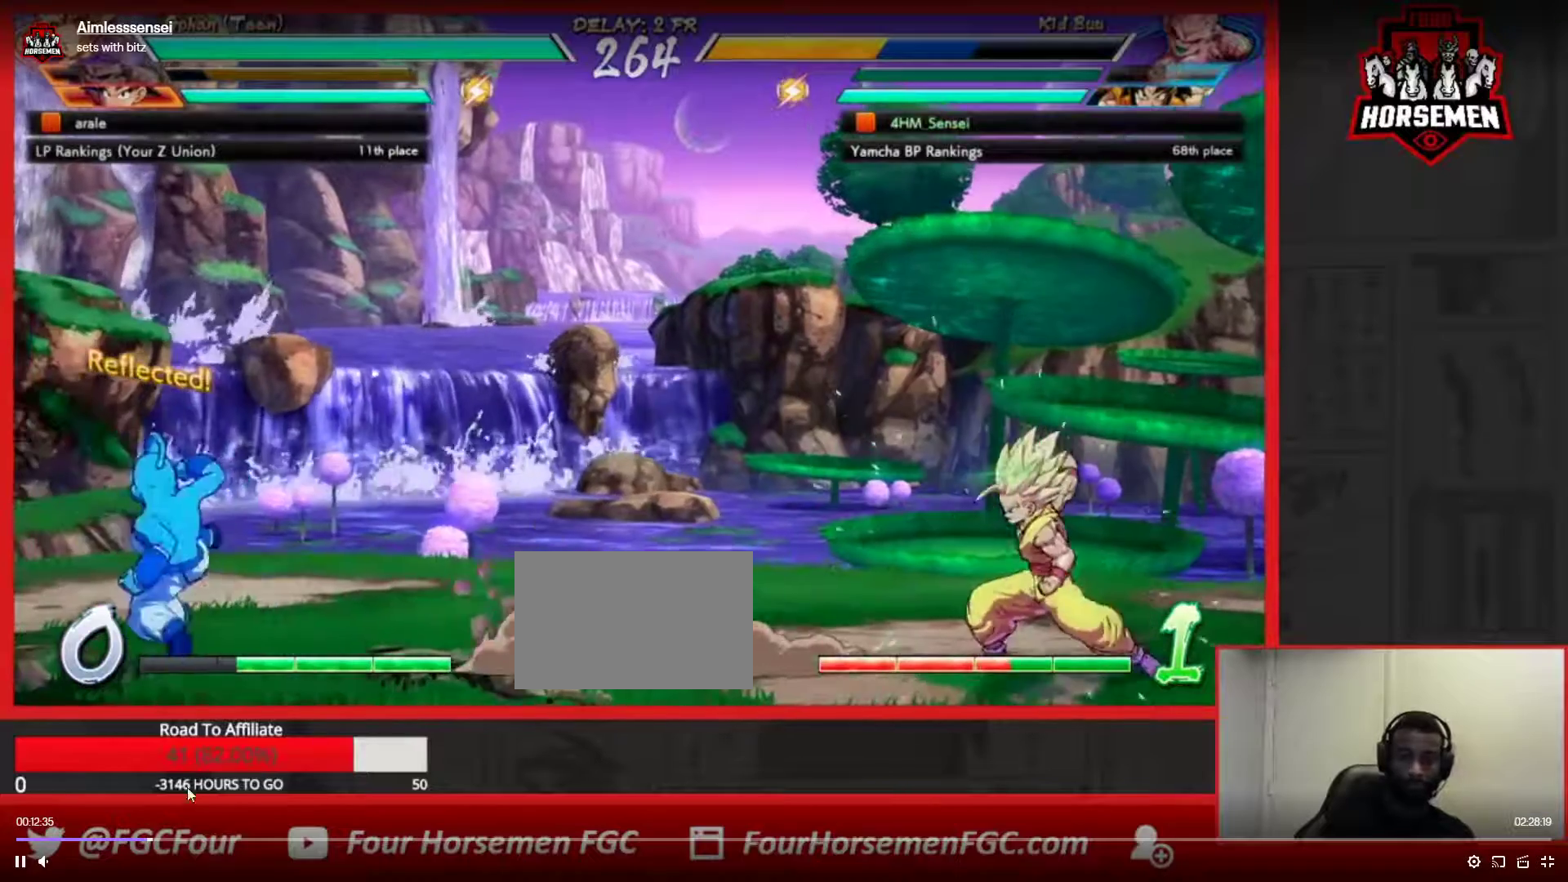
Gameplay with a controller (arcade stick); each line is a JSON object with the inputs held at the frame after it (dt_ms = milliseconds from this image to that frame). "events" lists button and stick changes between this image and that frame as [ms after this image, input, new state], when the widget could be followed in between. Not read: L3 R3.
{"dt_ms": 500, "buttons": [], "left_stick": "left", "events": [[500, "left_stick", "left"]]}
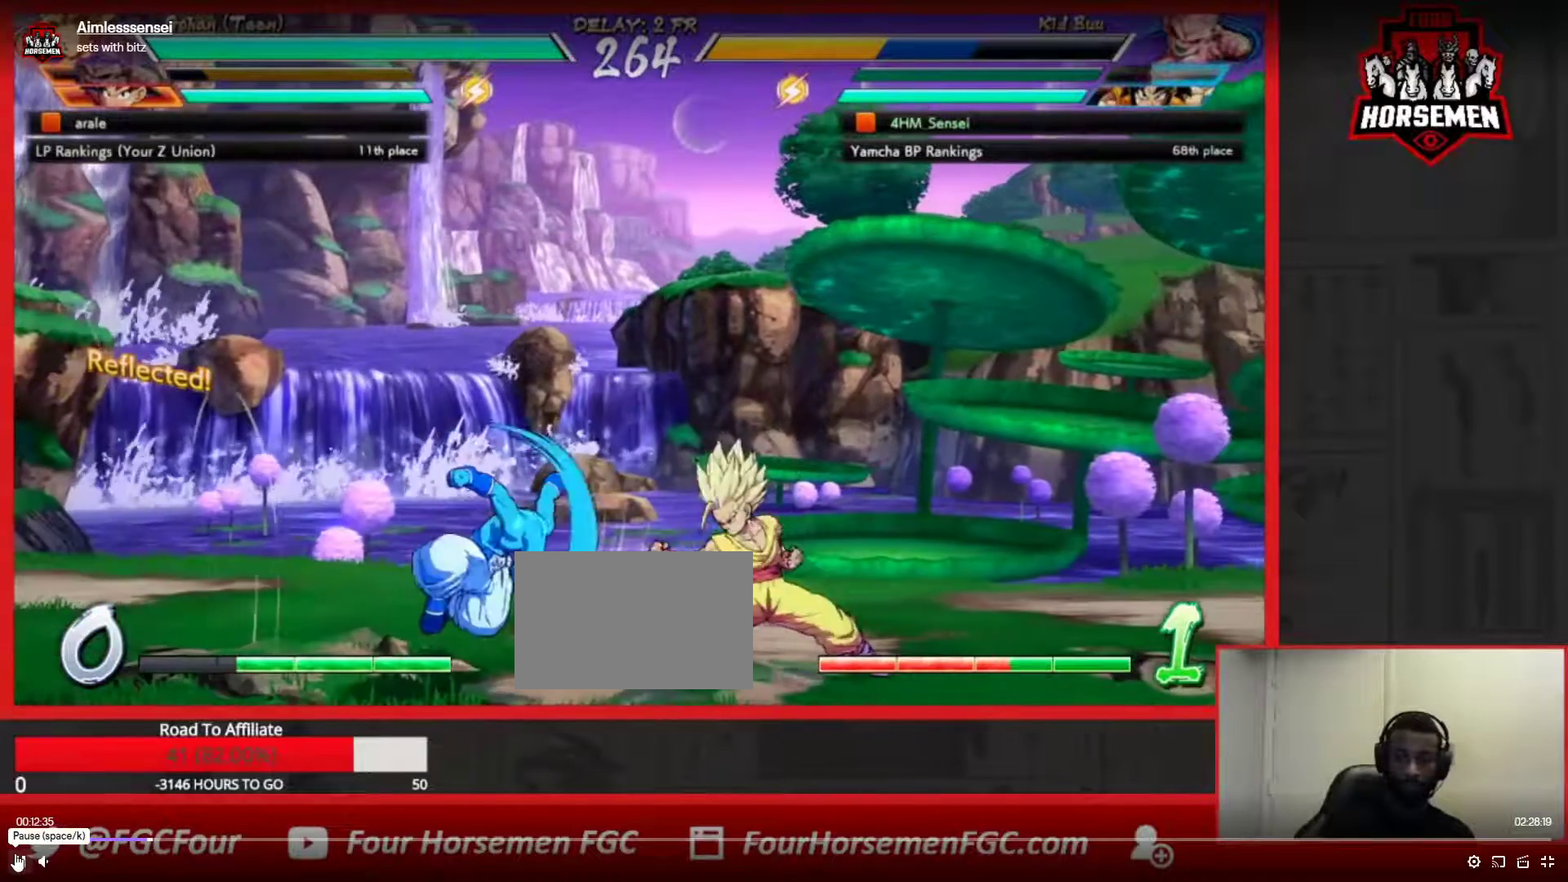
{"dt_ms": 500, "buttons": [], "left_stick": "down-left", "events": [[217, "left_stick", "down-left"]]}
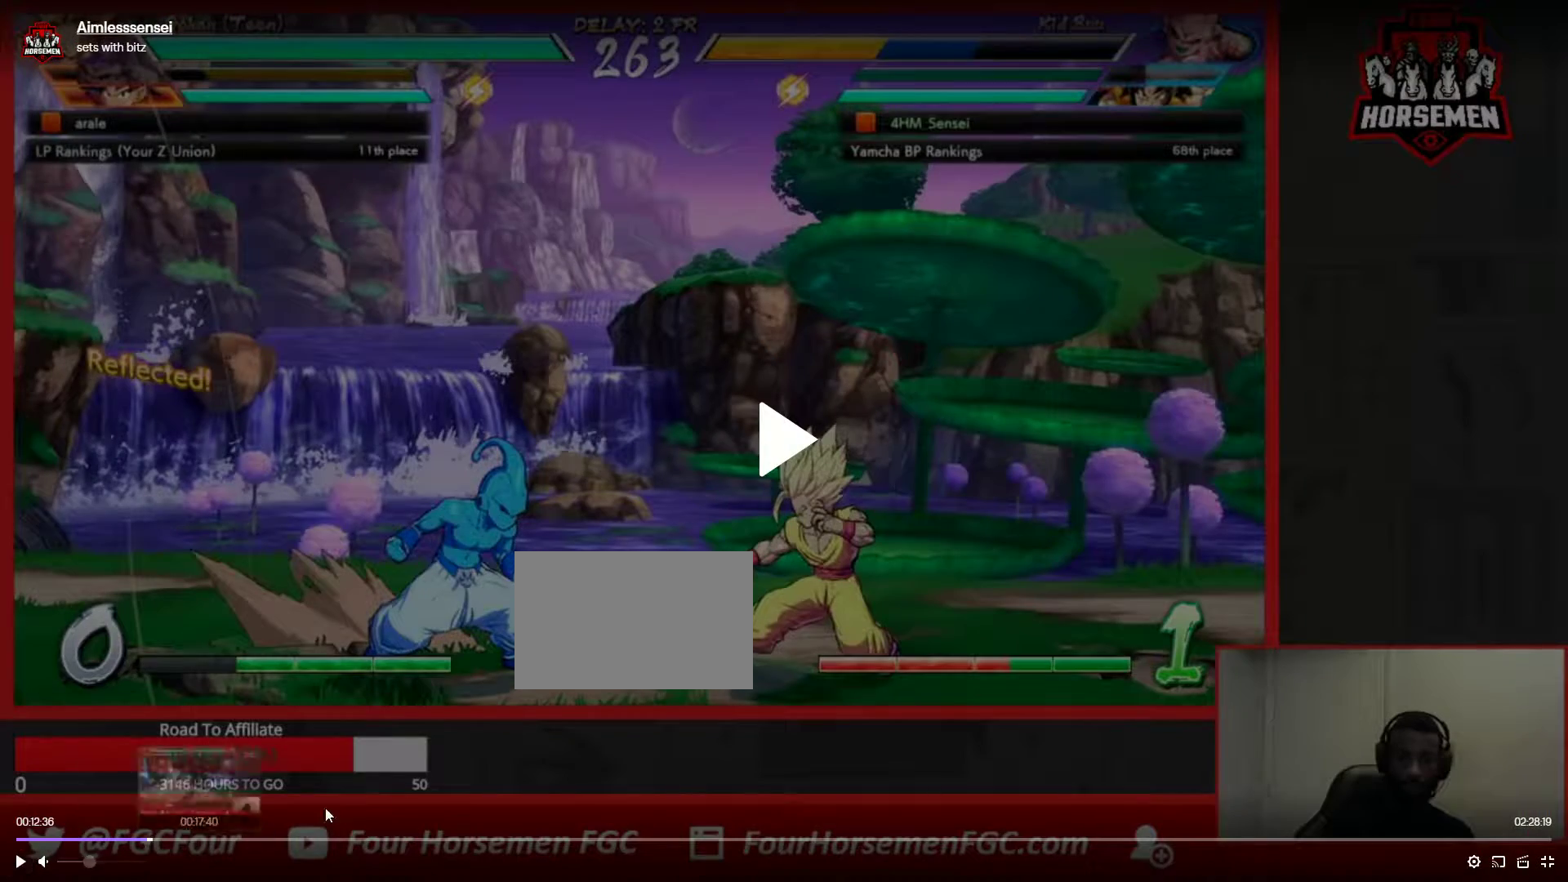
{"dt_ms": 1000, "buttons": [], "left_stick": "down-left"}
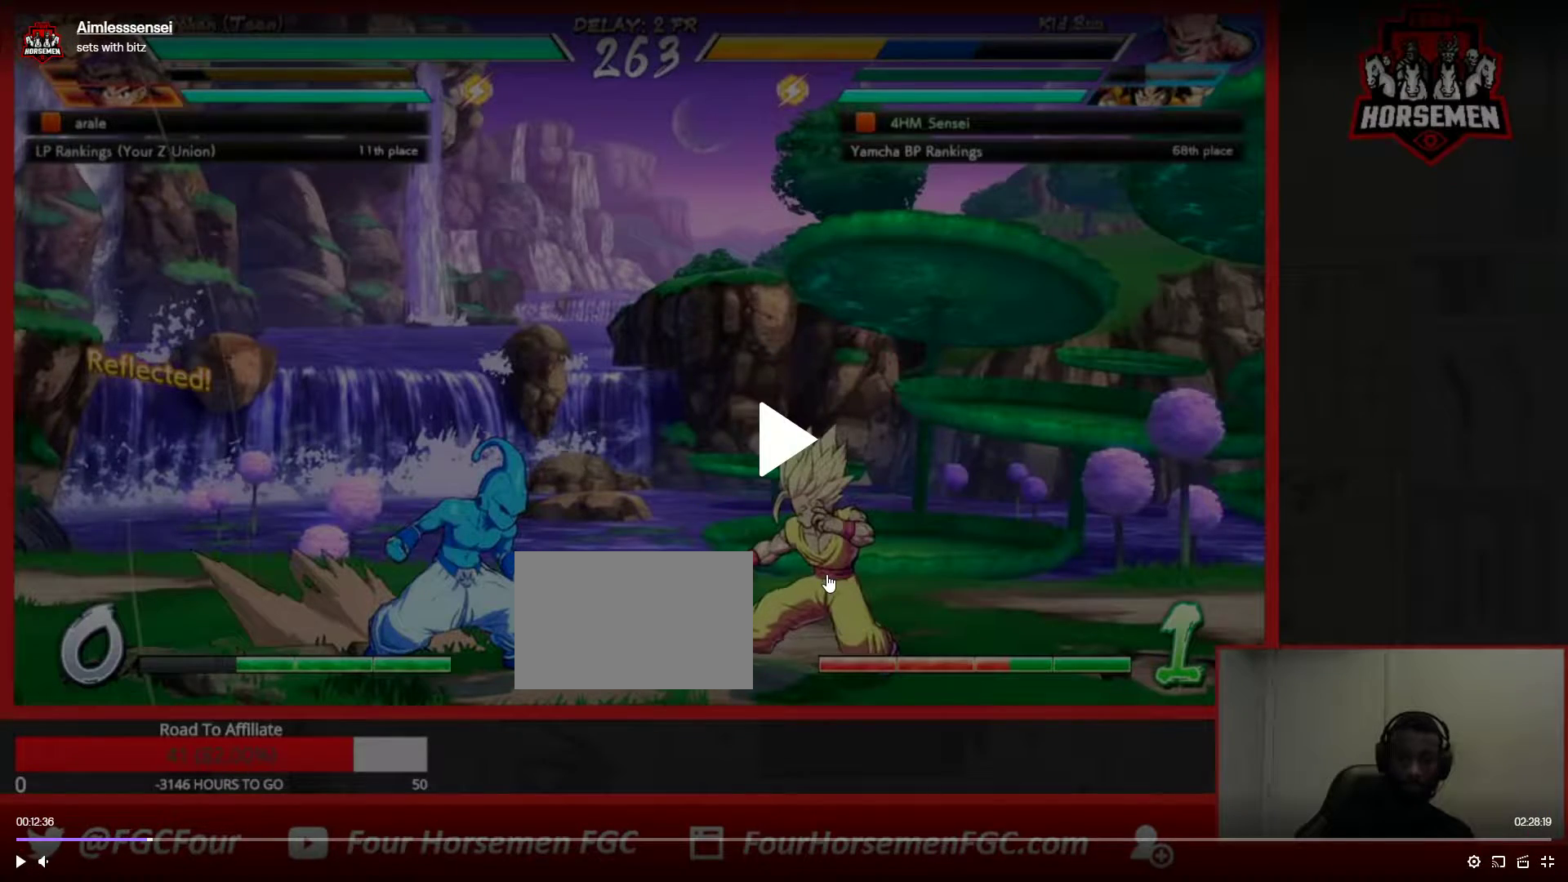
{"dt_ms": 500, "buttons": [], "left_stick": "down-left", "events": []}
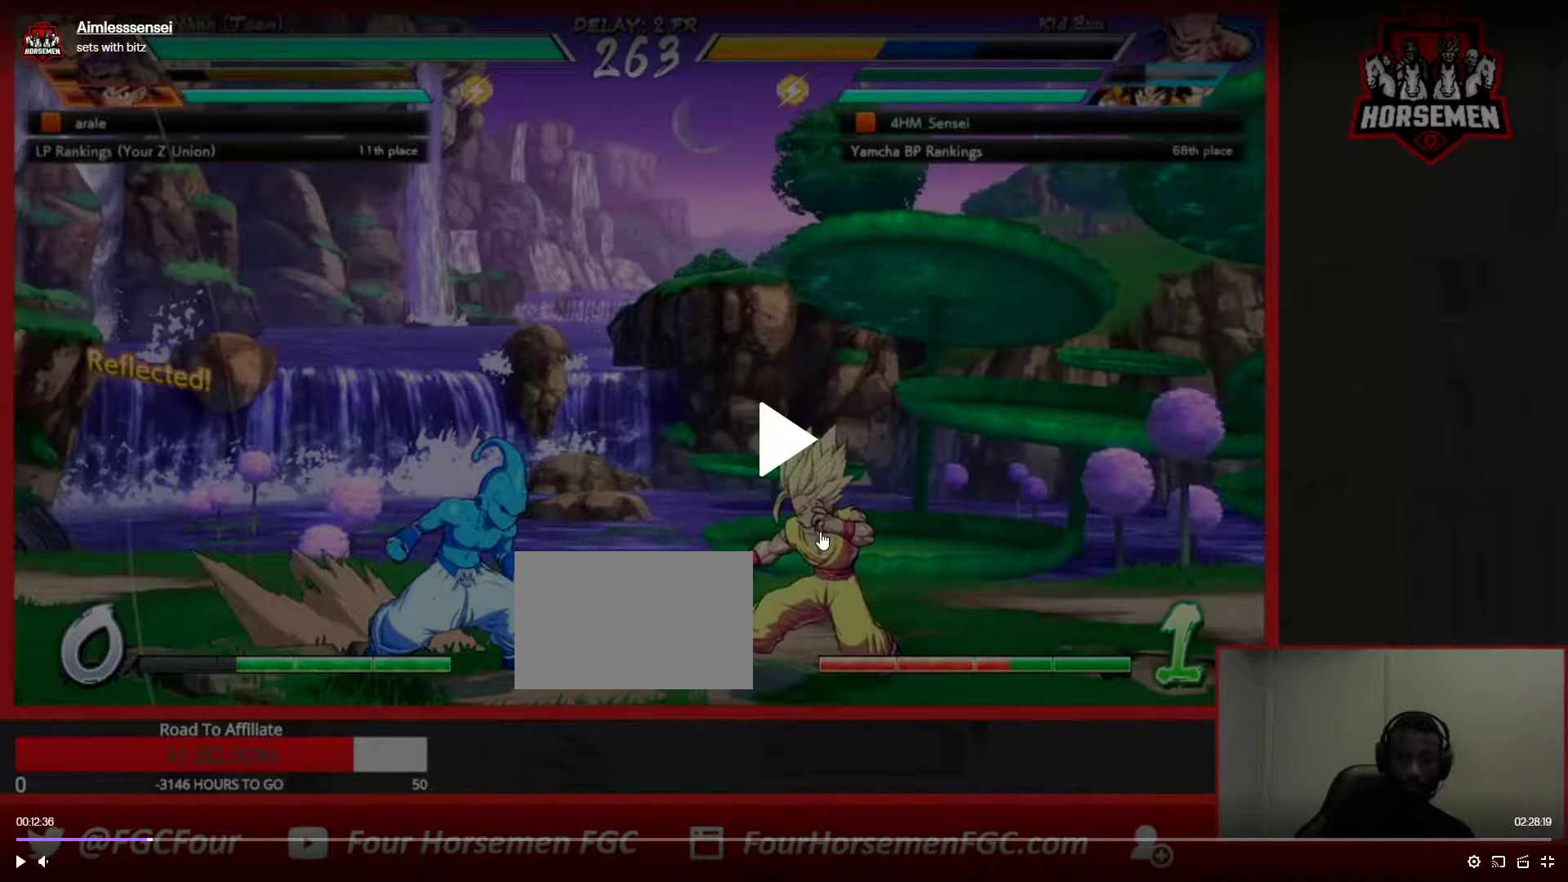
{"dt_ms": 500, "buttons": [], "left_stick": "down-left", "events": []}
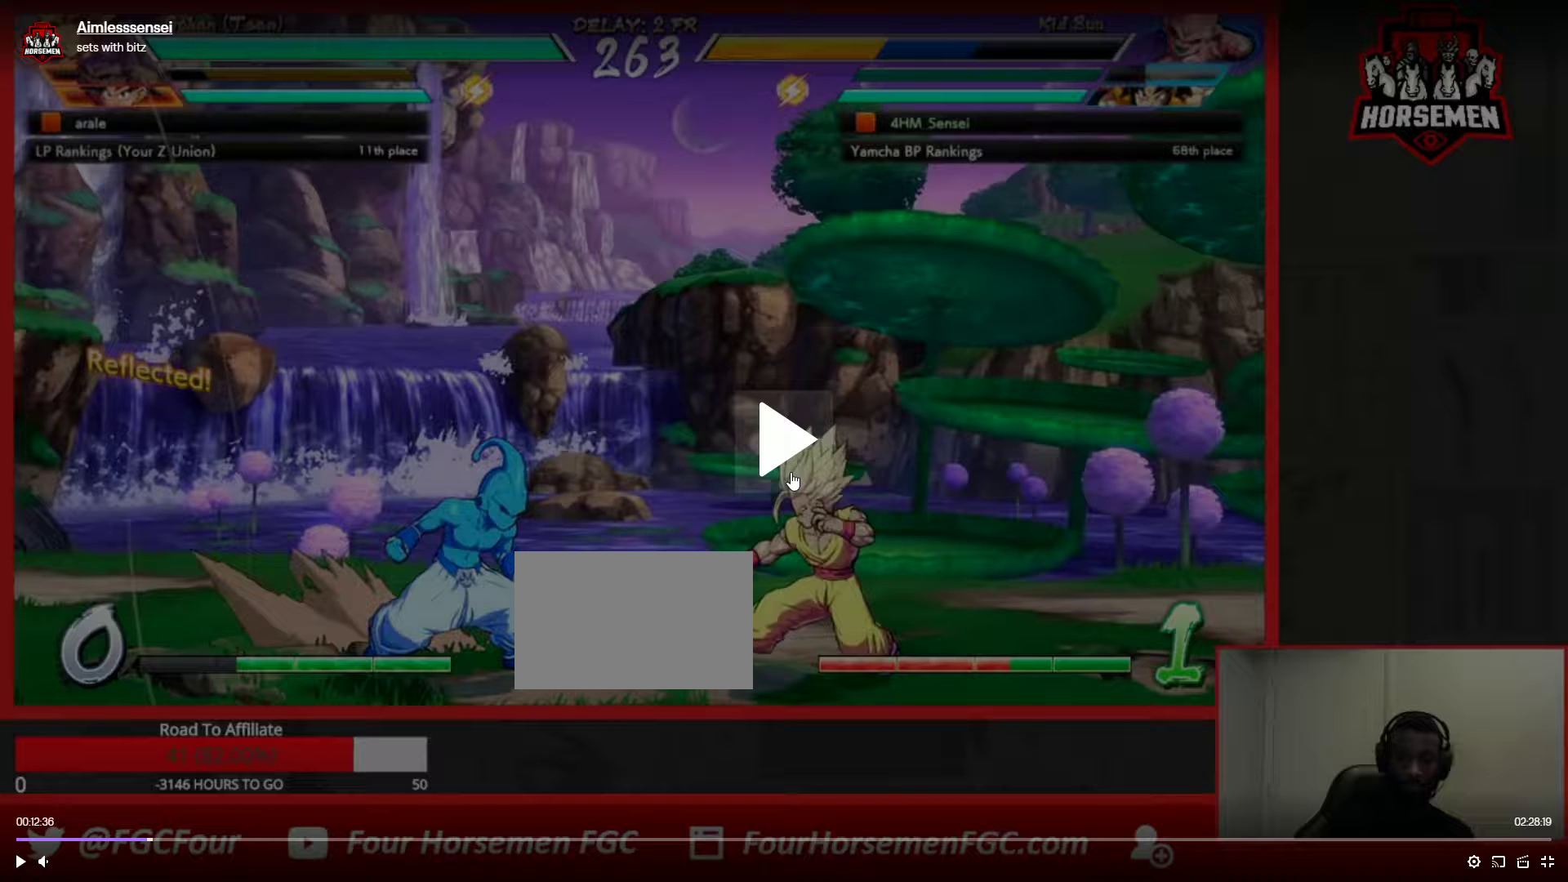
{"dt_ms": 500, "buttons": [], "left_stick": "down-left", "events": []}
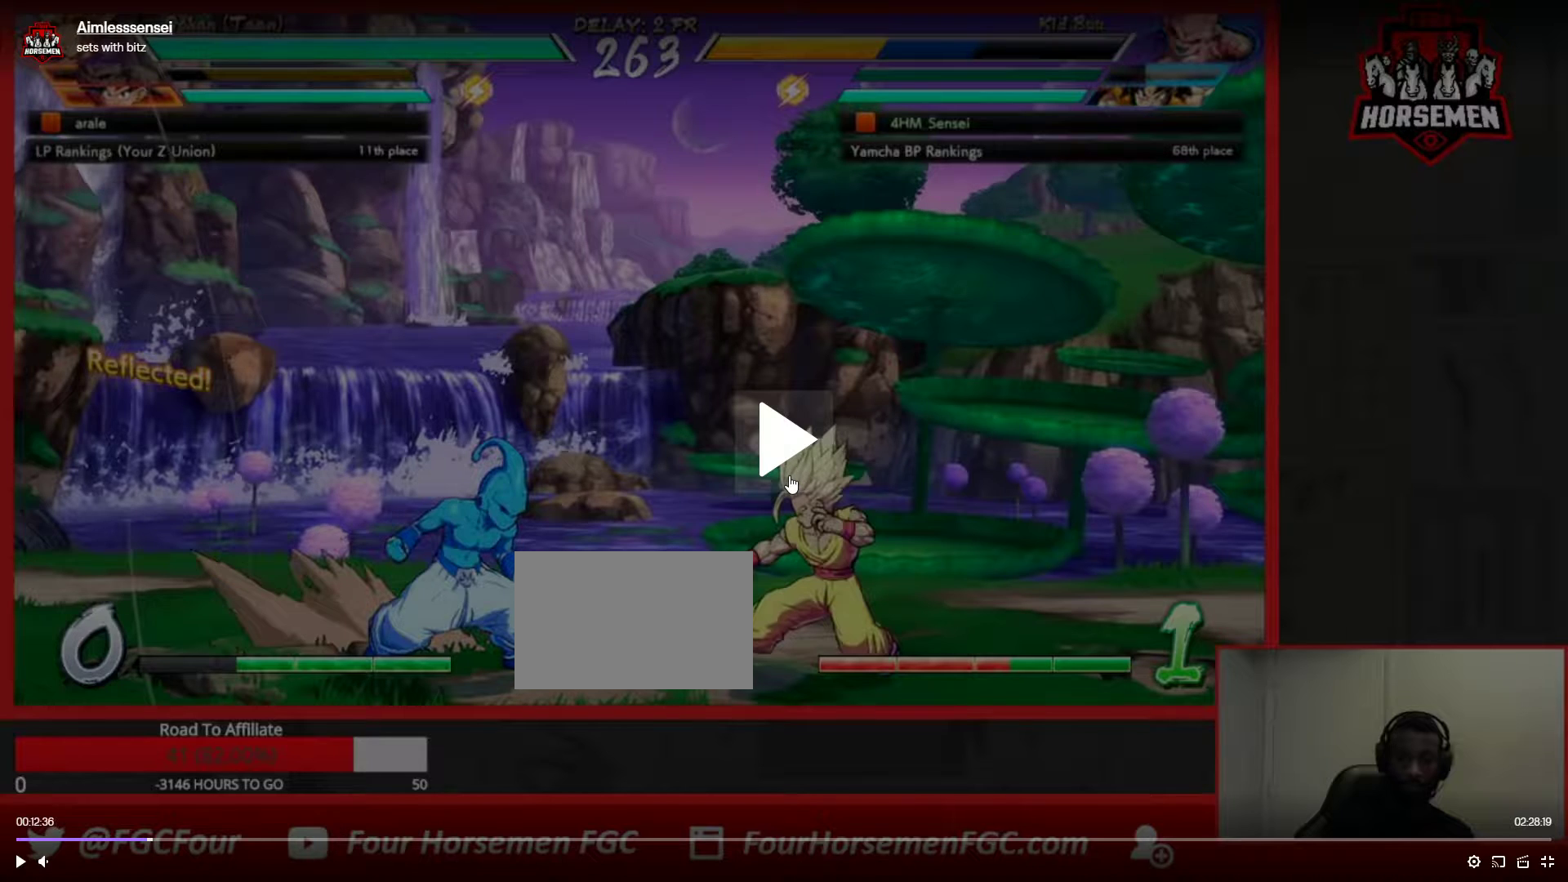
{"dt_ms": 500, "buttons": [], "left_stick": "down-left", "events": []}
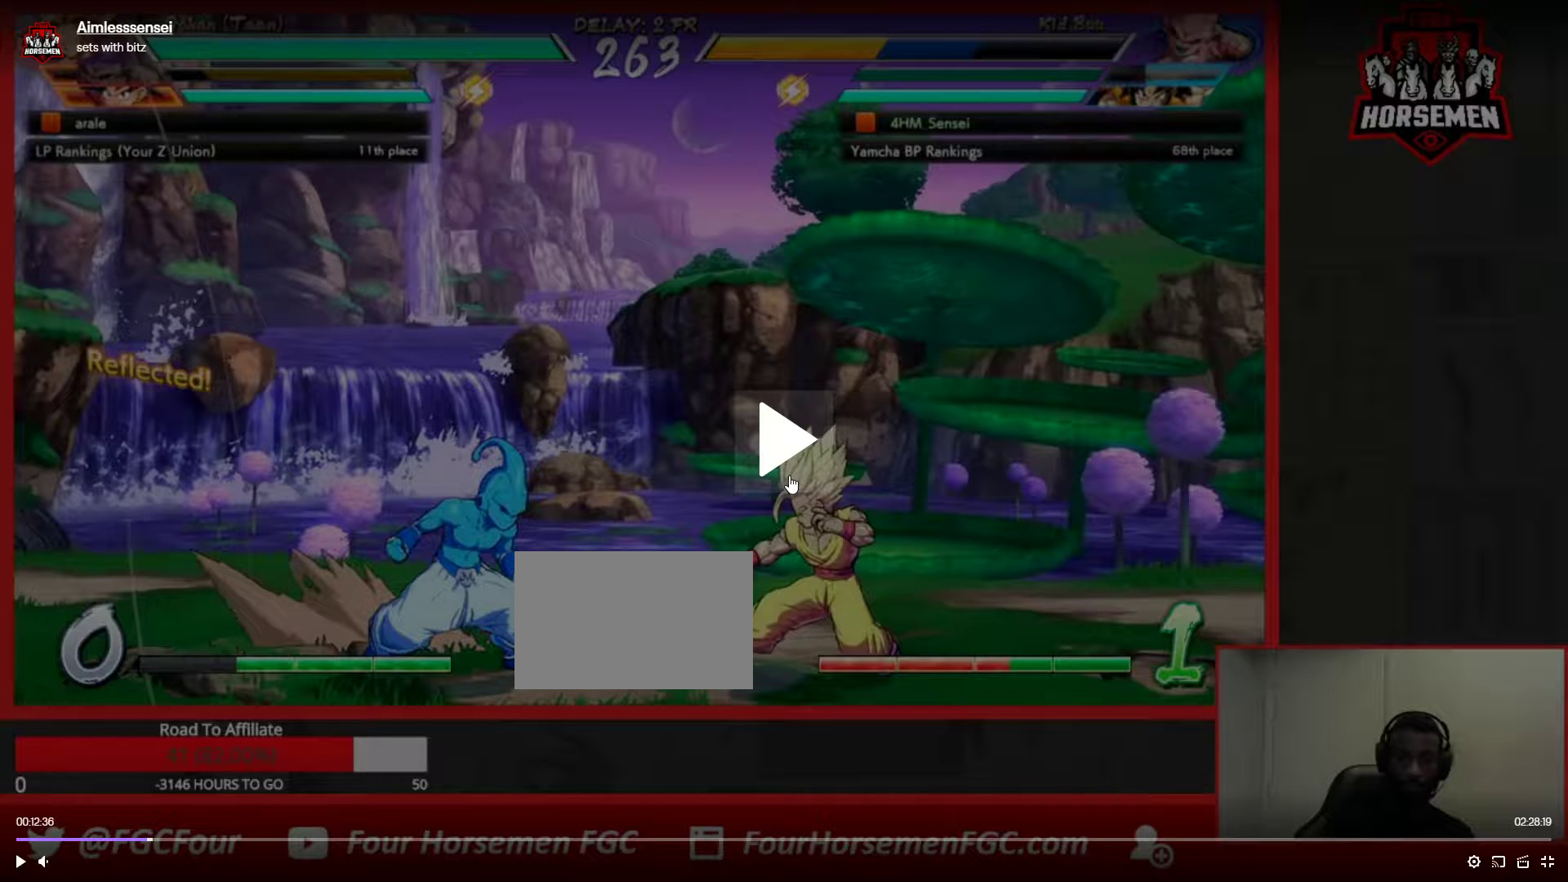
{"dt_ms": 500, "buttons": [], "left_stick": "down-left", "events": []}
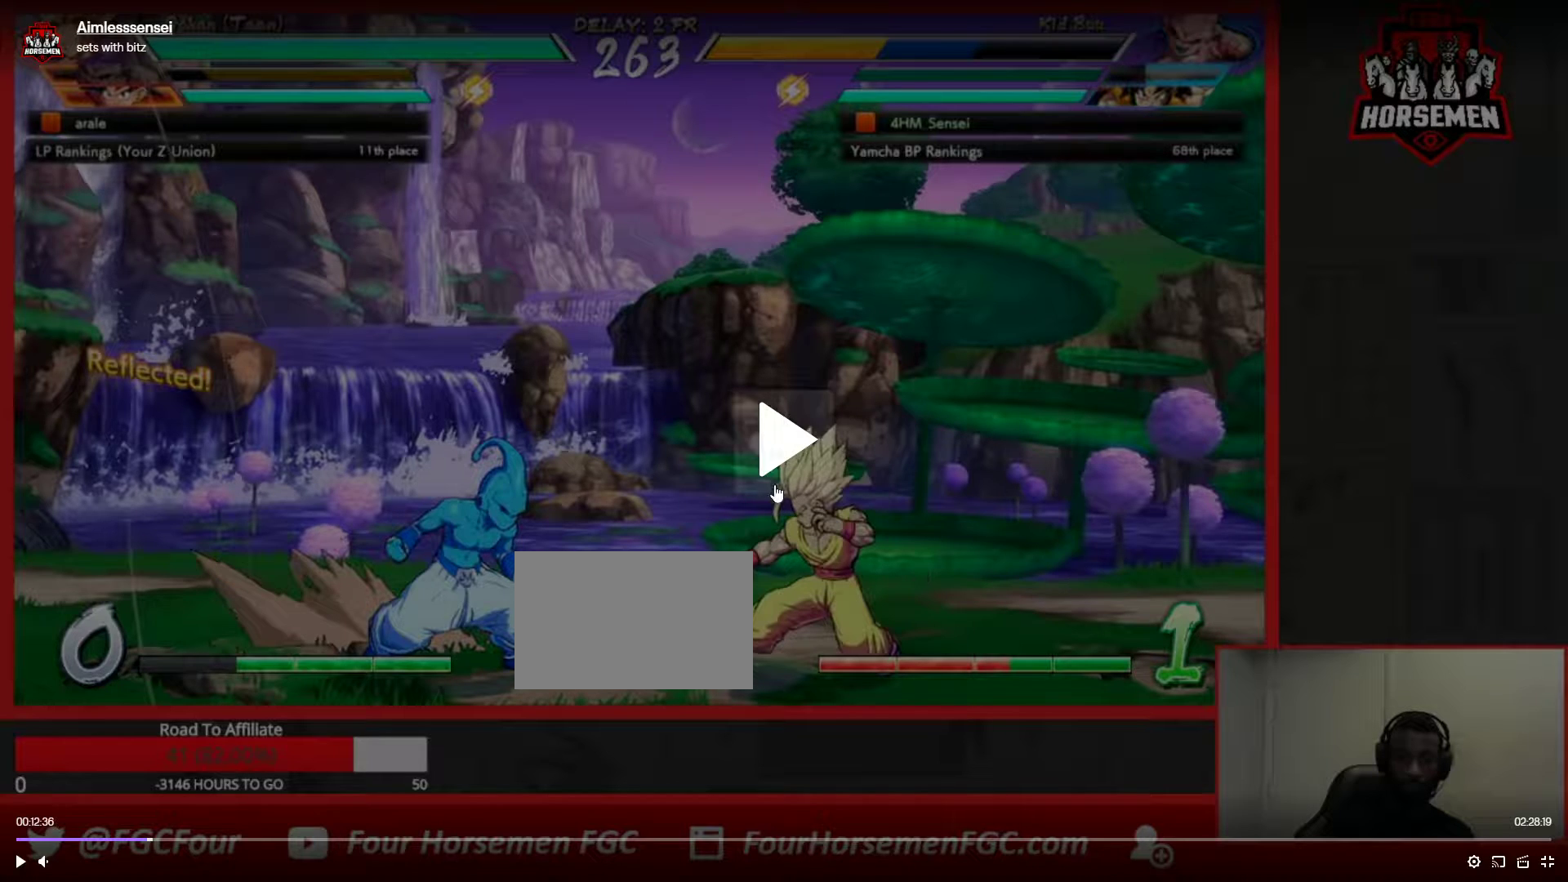
{"dt_ms": 500, "buttons": [], "left_stick": "down-left", "events": []}
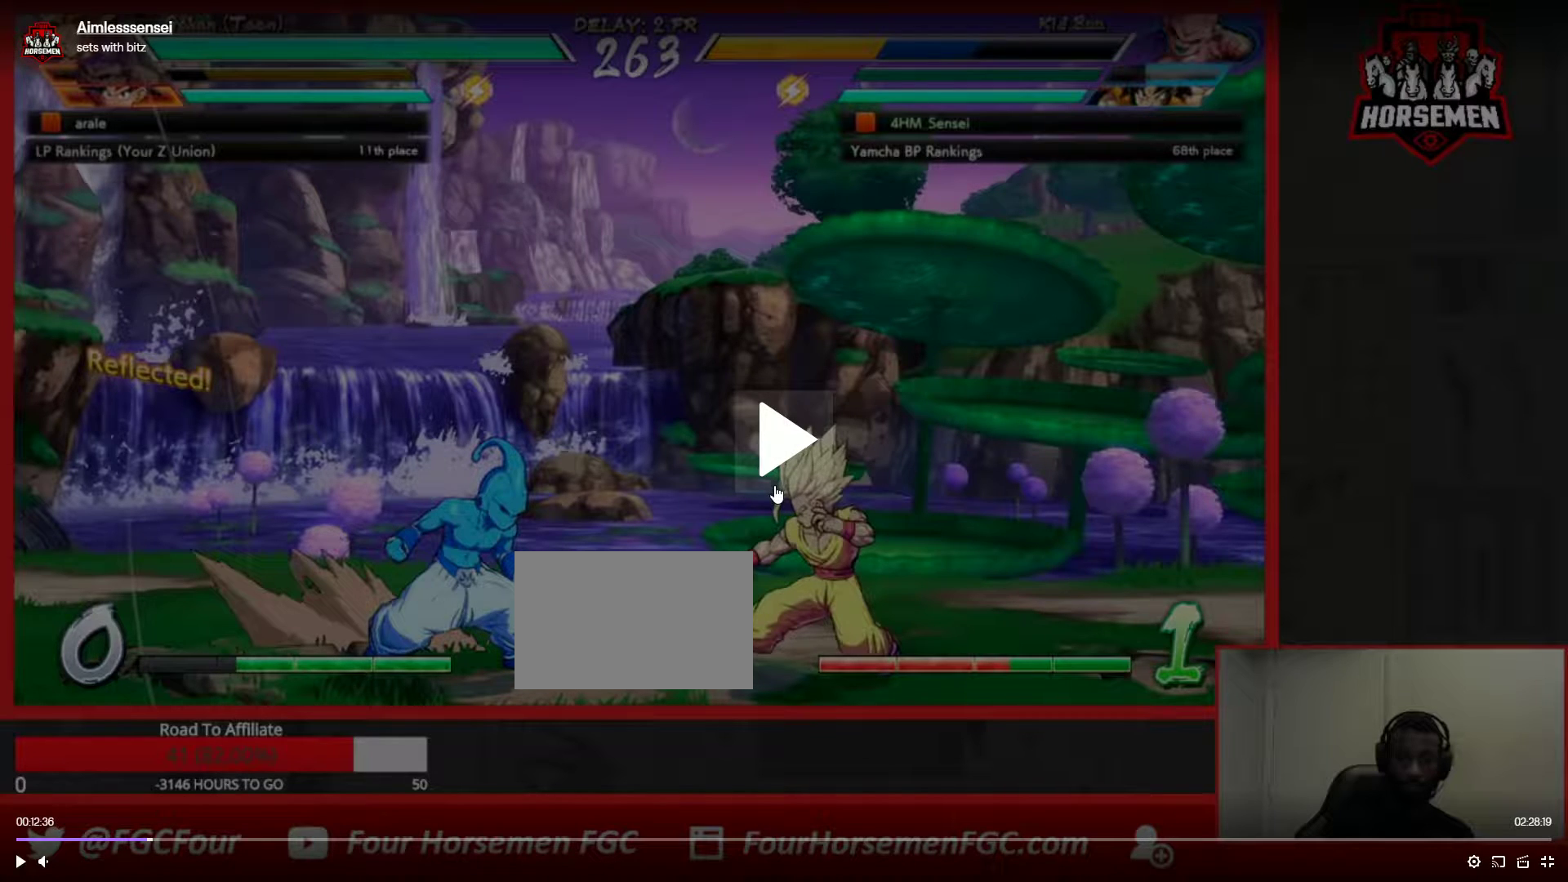
{"dt_ms": 500, "buttons": [], "left_stick": "down-left", "events": []}
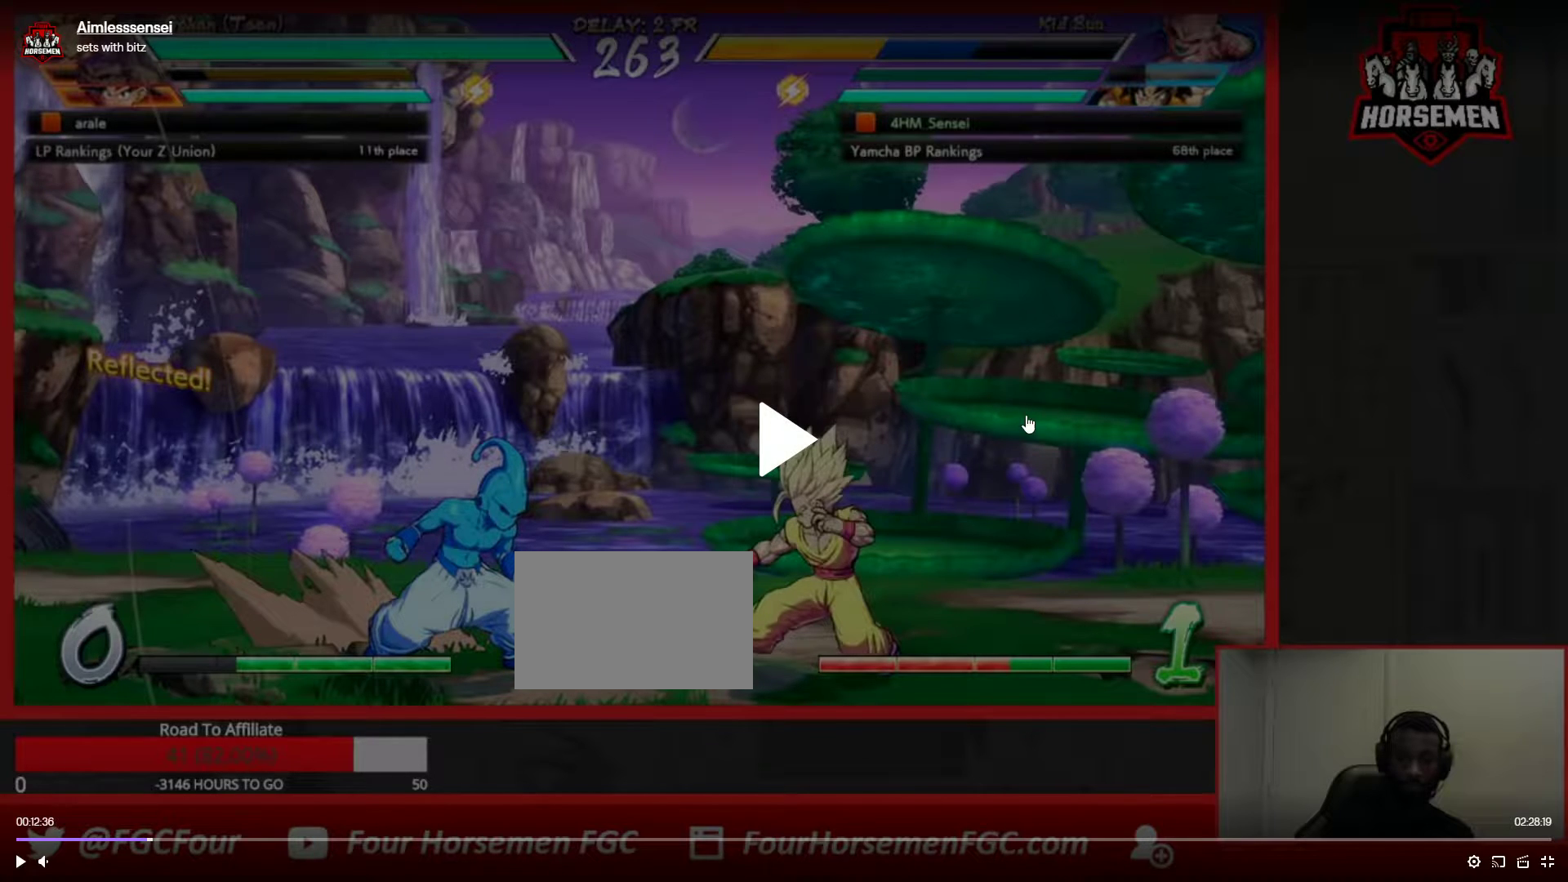
{"dt_ms": 500, "buttons": [], "left_stick": "down-left", "events": []}
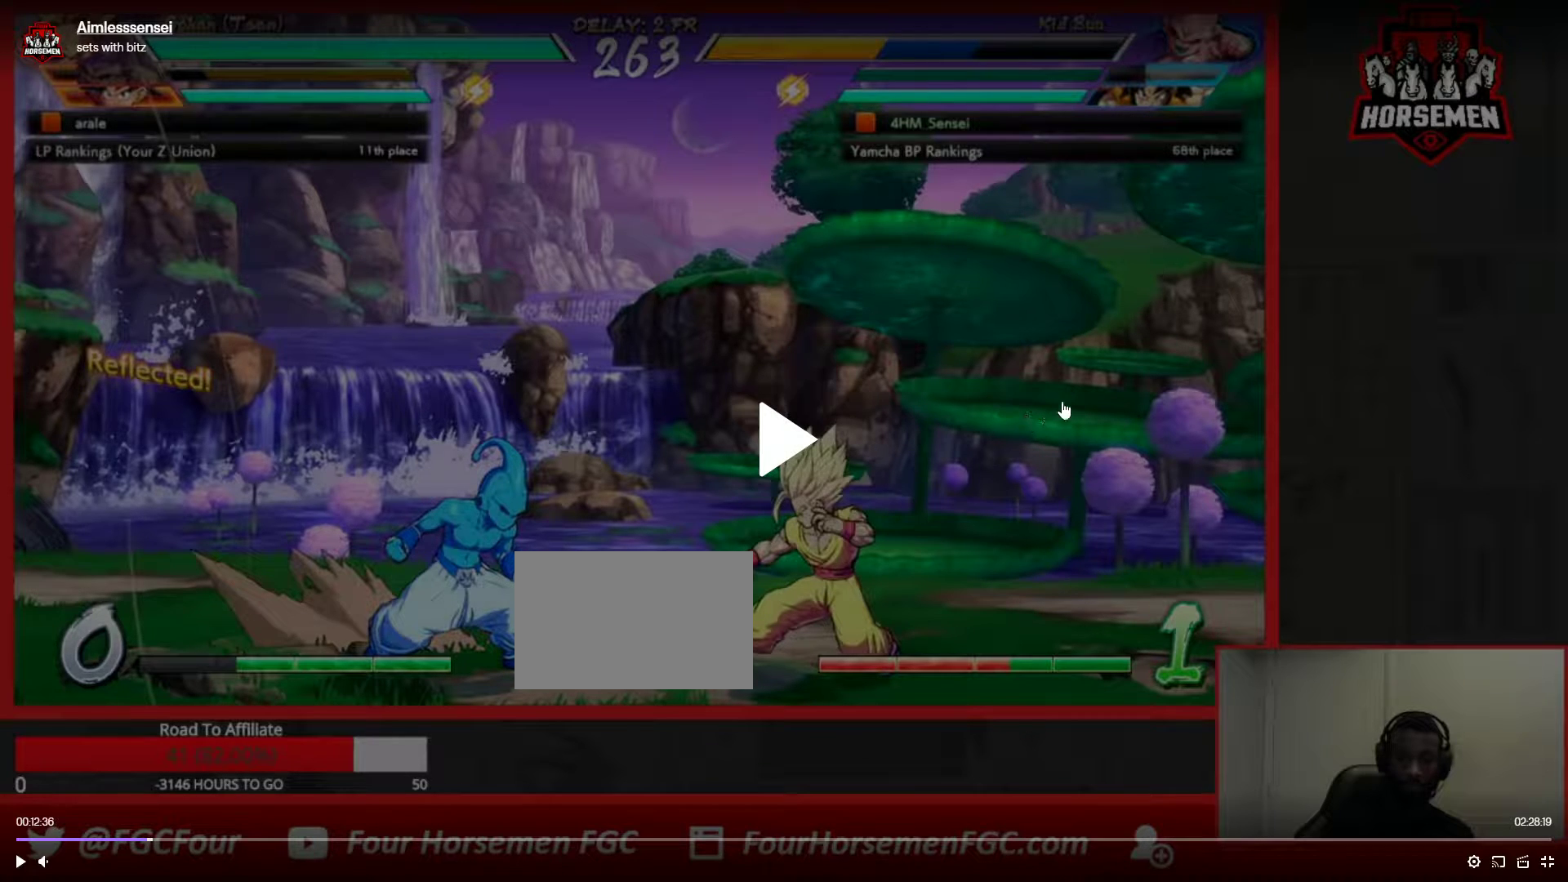
{"dt_ms": 500, "buttons": [], "left_stick": "down-left", "events": []}
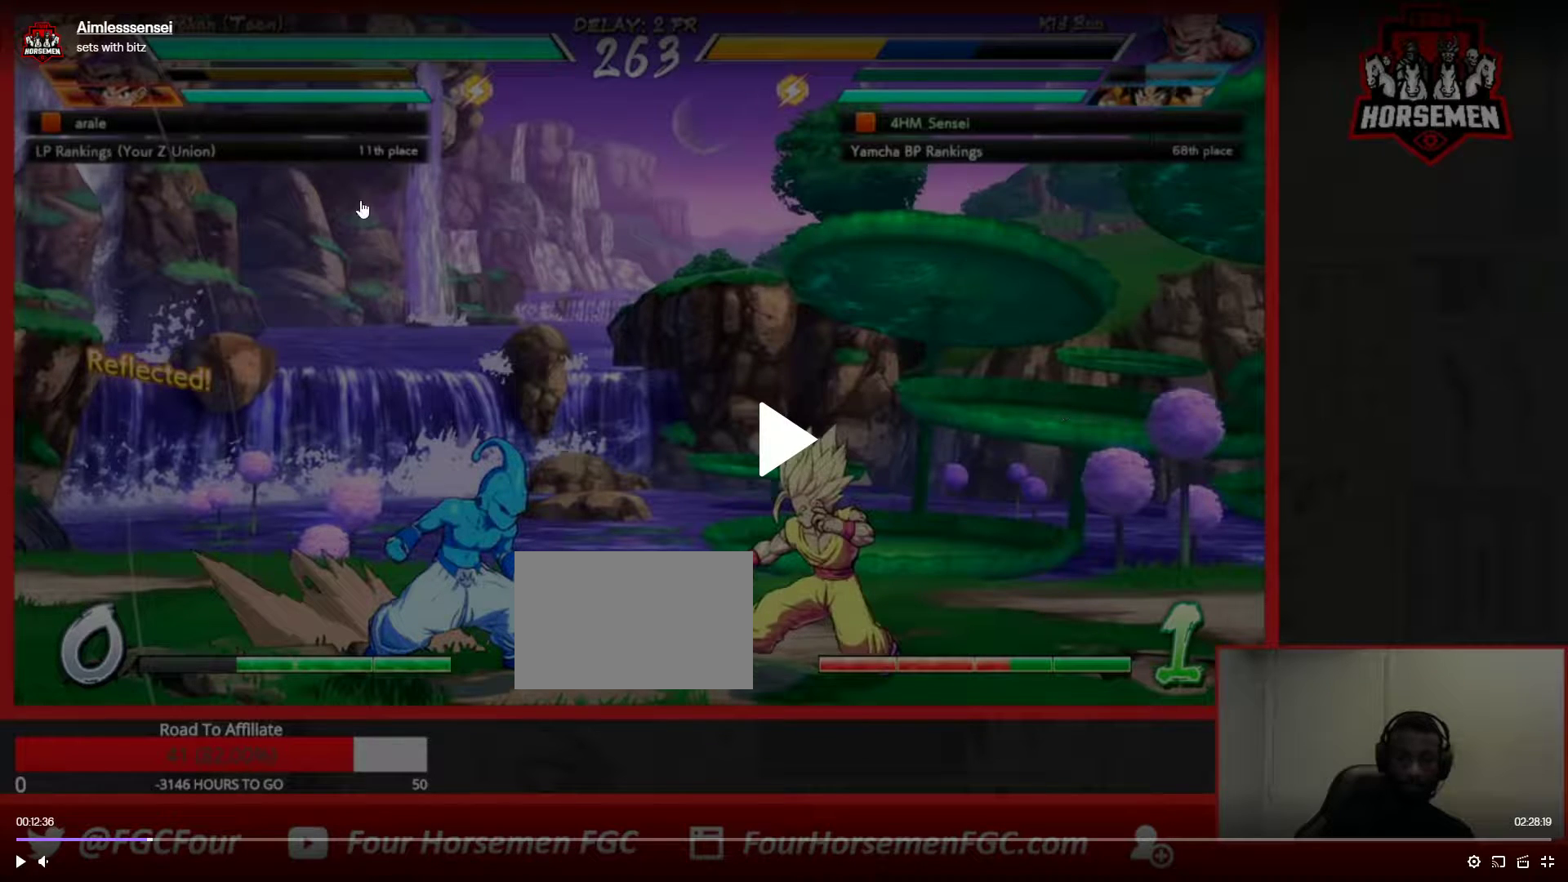
{"dt_ms": 500, "buttons": [], "left_stick": "down-left", "events": []}
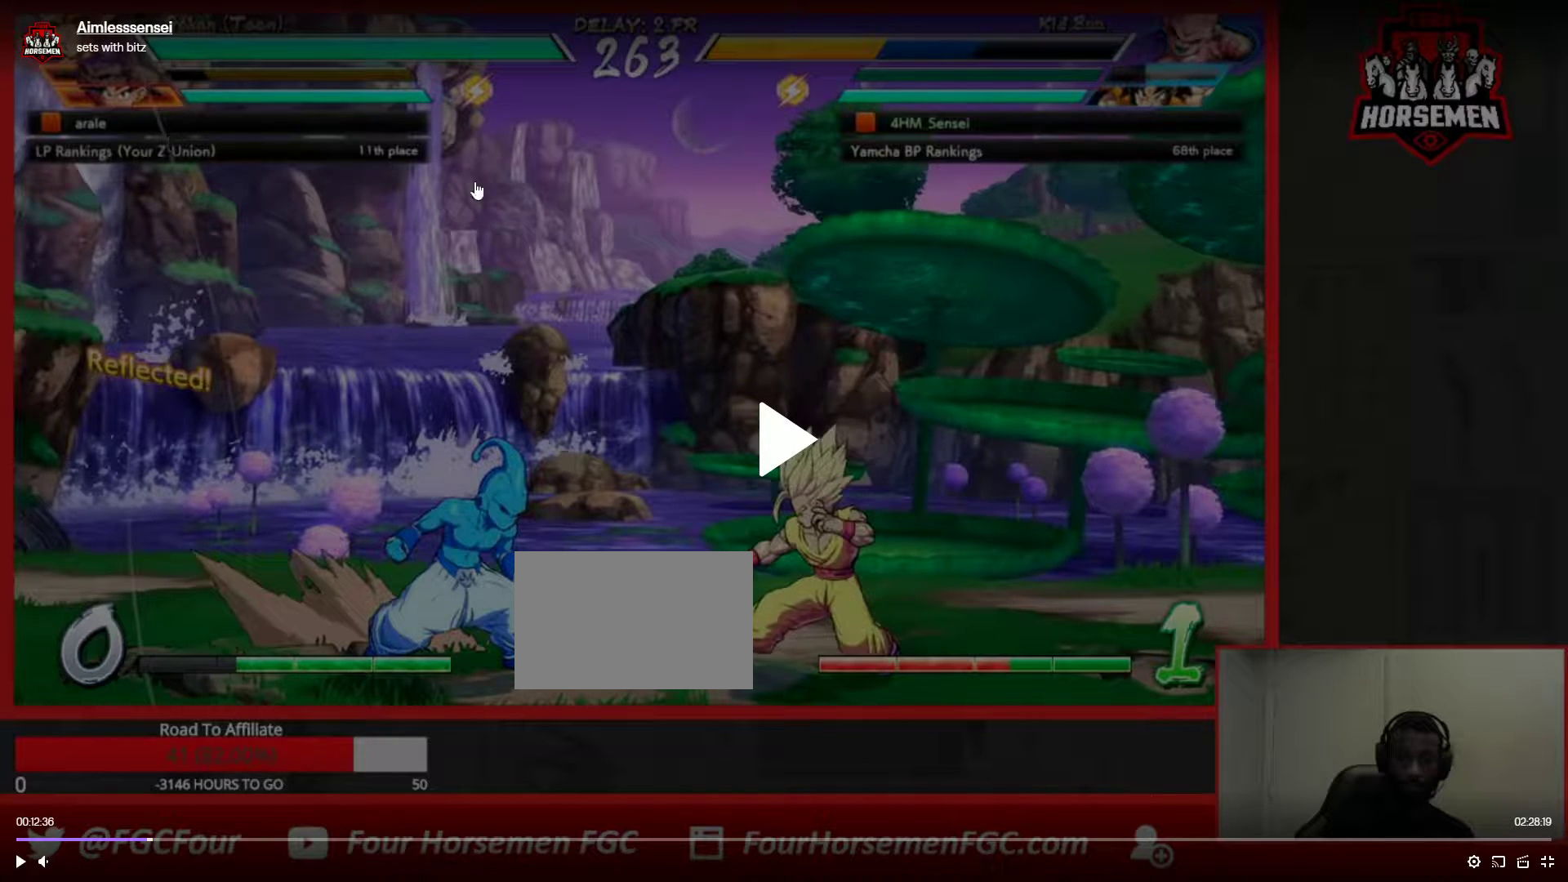
{"dt_ms": 500, "buttons": [], "left_stick": "down-left", "events": []}
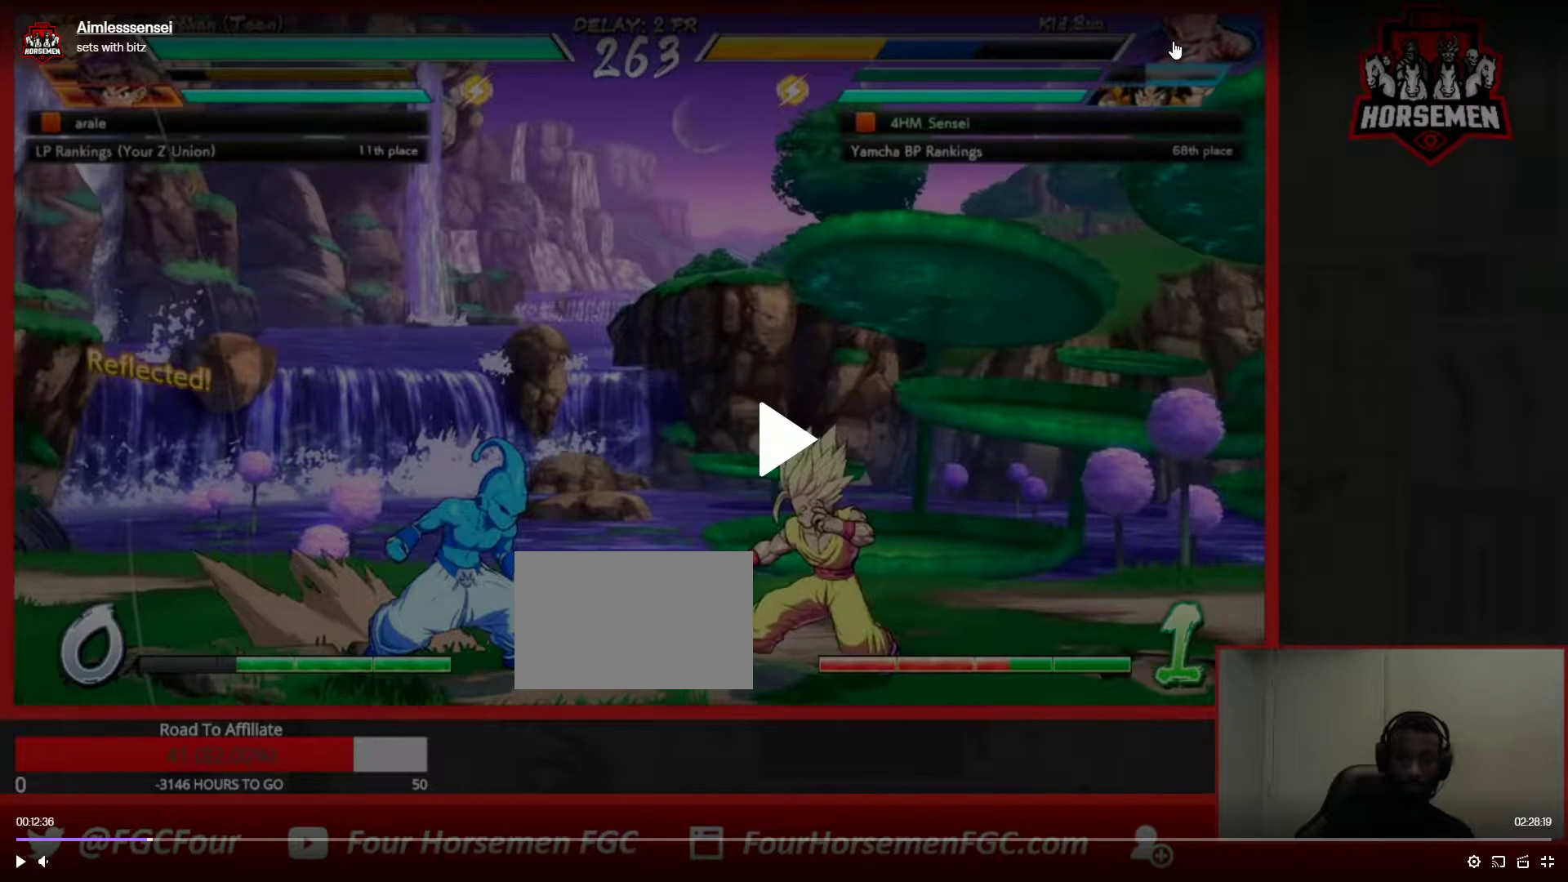
{"dt_ms": 500, "buttons": [], "left_stick": "down-left", "events": []}
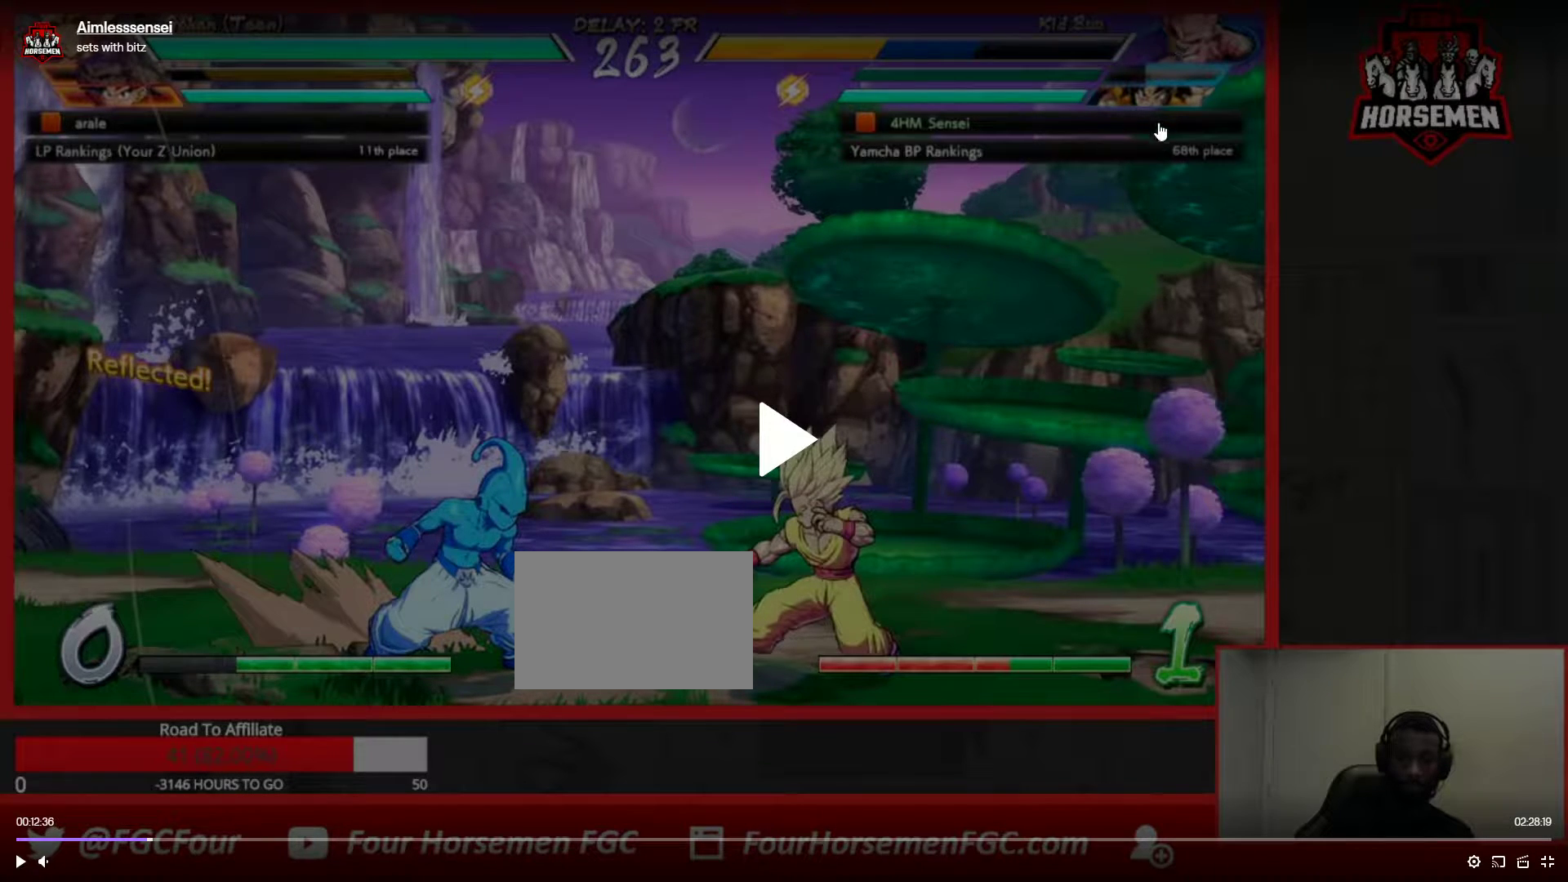
{"dt_ms": 500, "buttons": [], "left_stick": "down-left", "events": []}
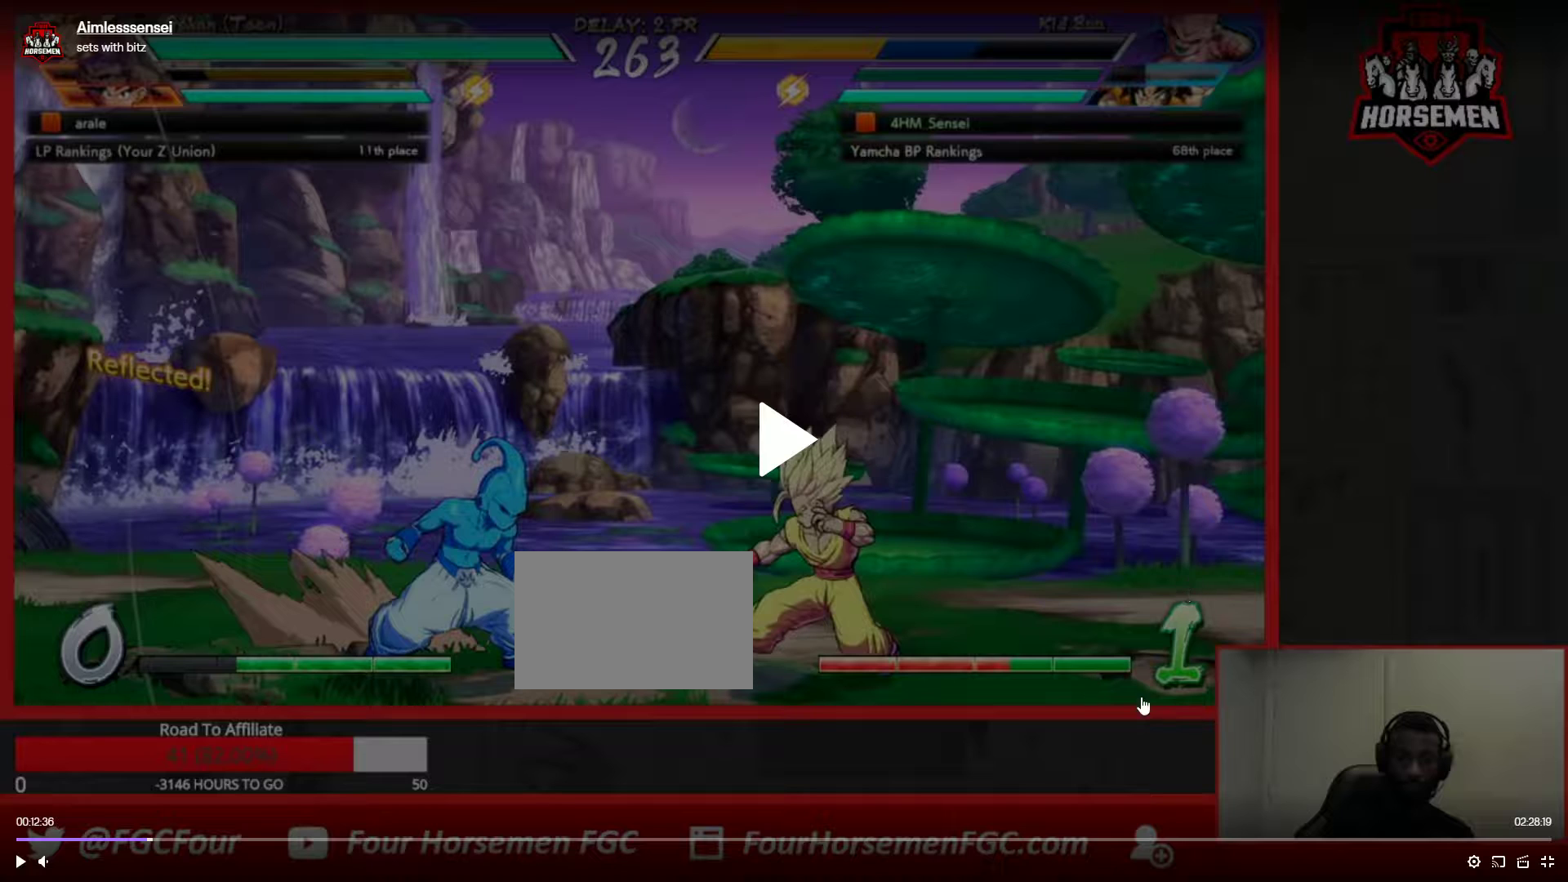
{"dt_ms": 500, "buttons": [], "left_stick": "down-left", "events": []}
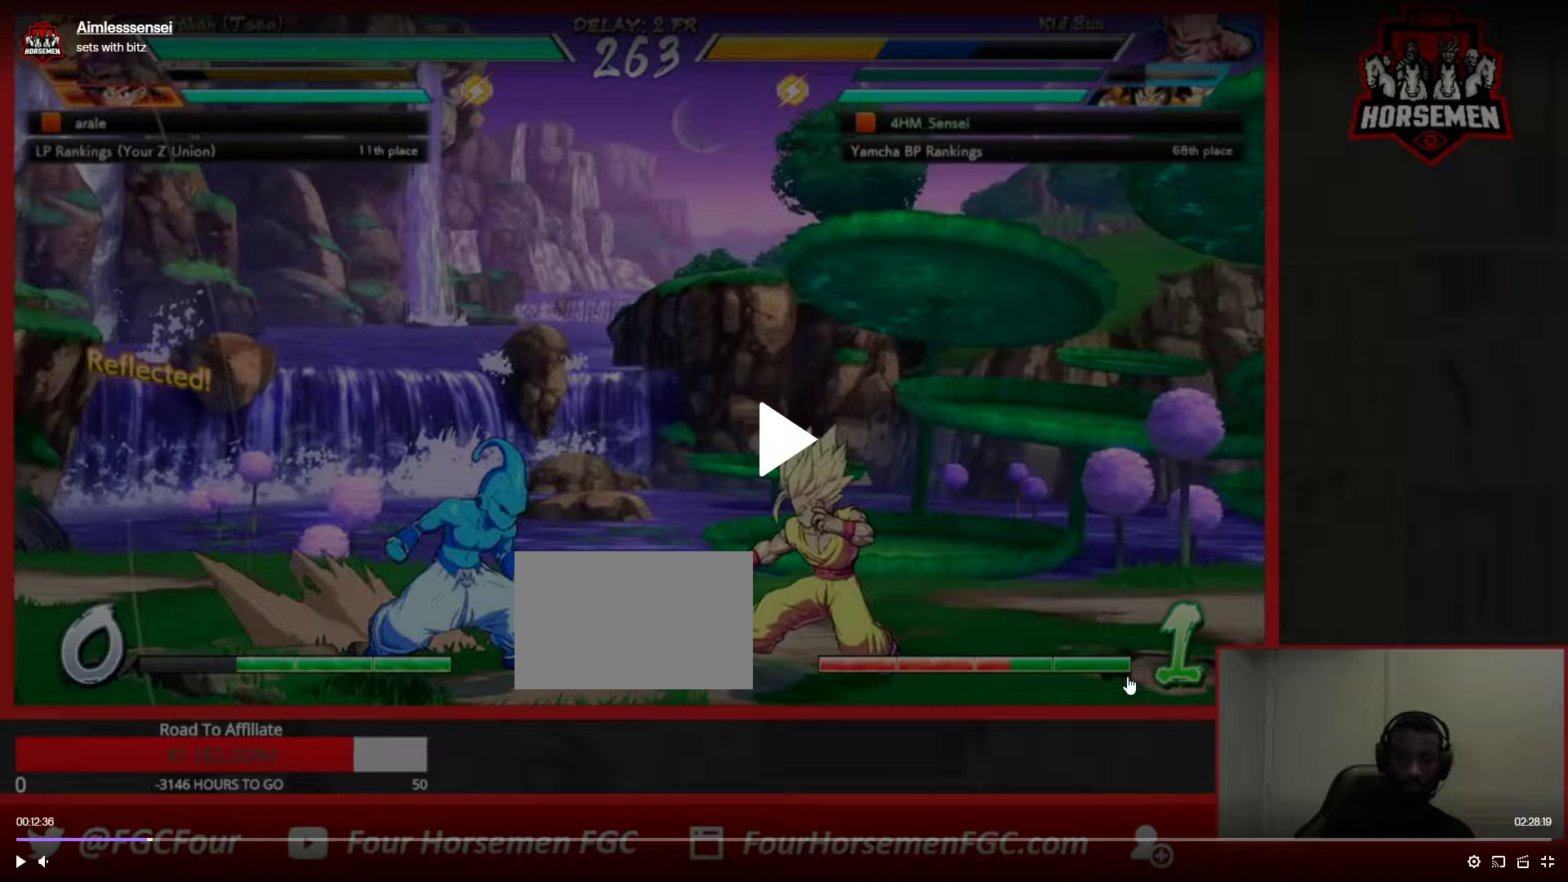
{"dt_ms": 500, "buttons": [], "left_stick": "down-left", "events": []}
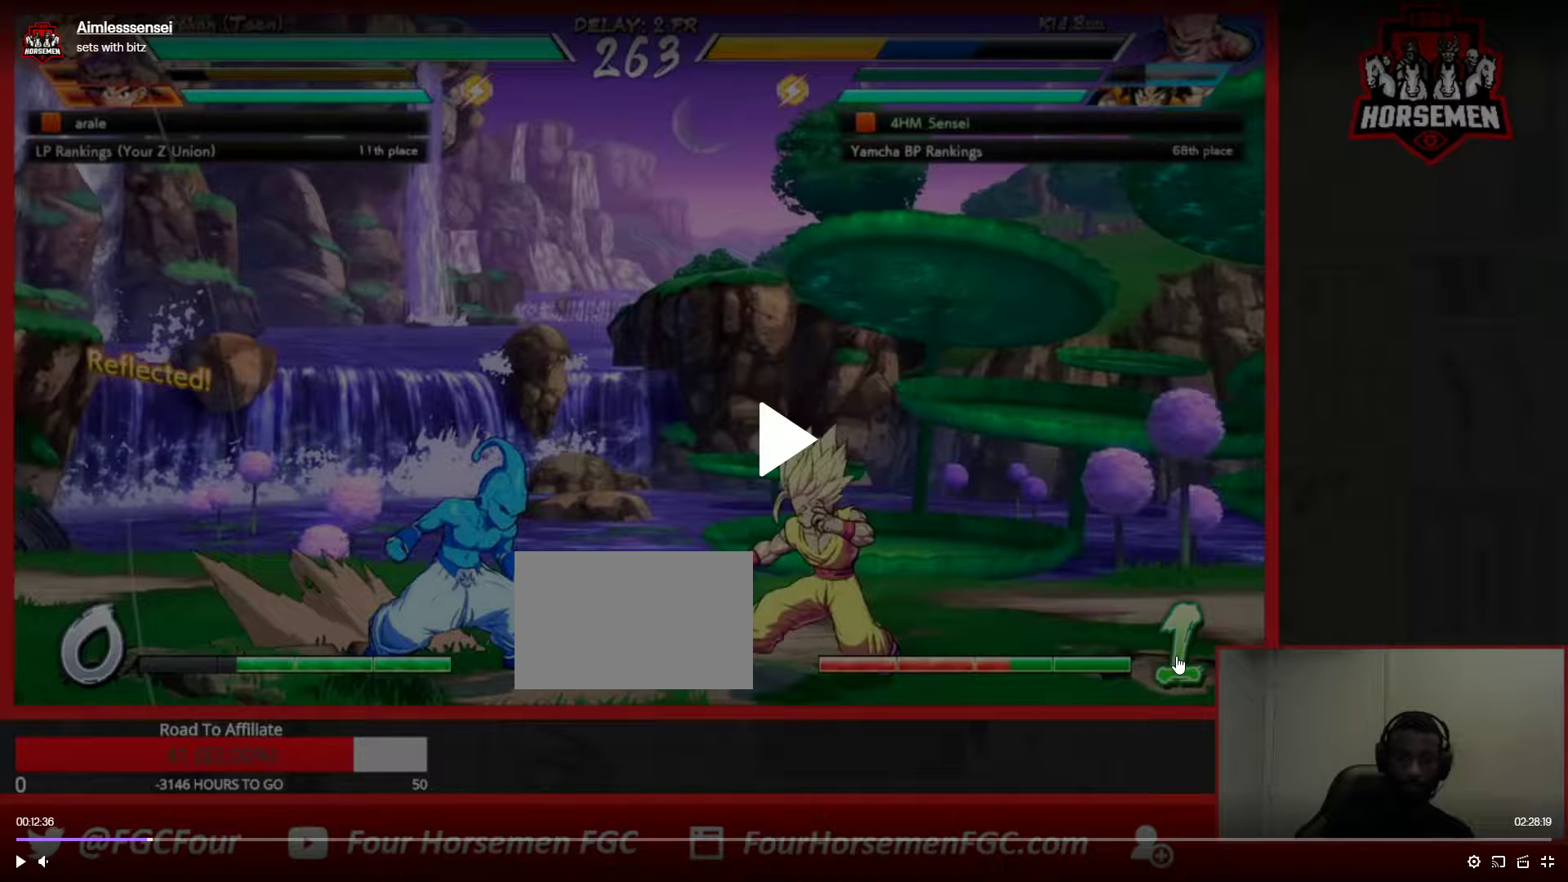
{"dt_ms": 500, "buttons": [], "left_stick": "down-left", "events": []}
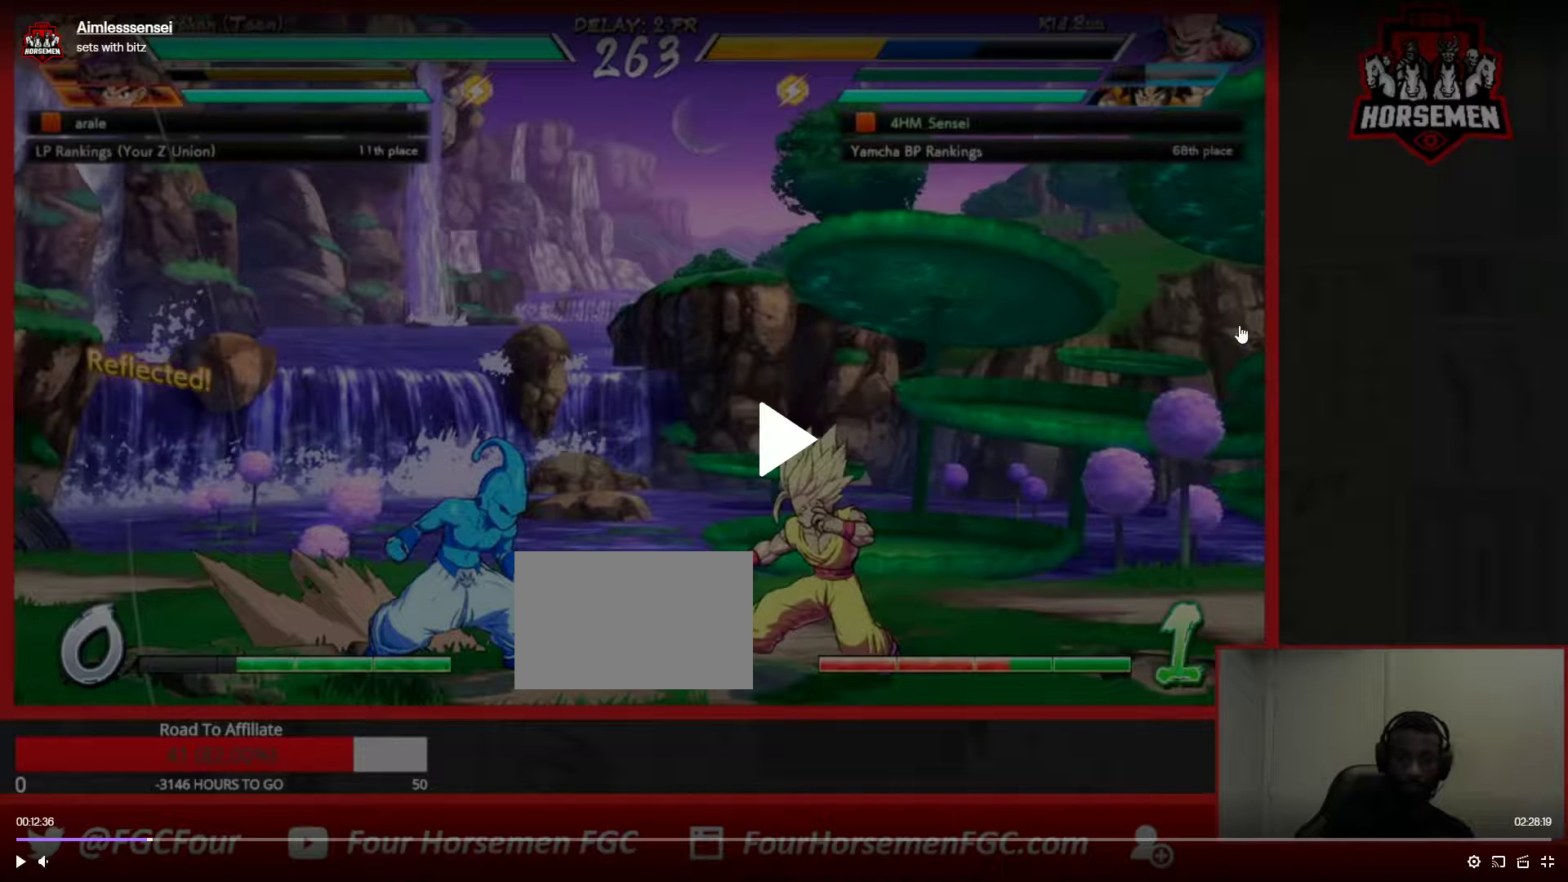
{"dt_ms": 500, "buttons": [], "left_stick": "down-left", "events": []}
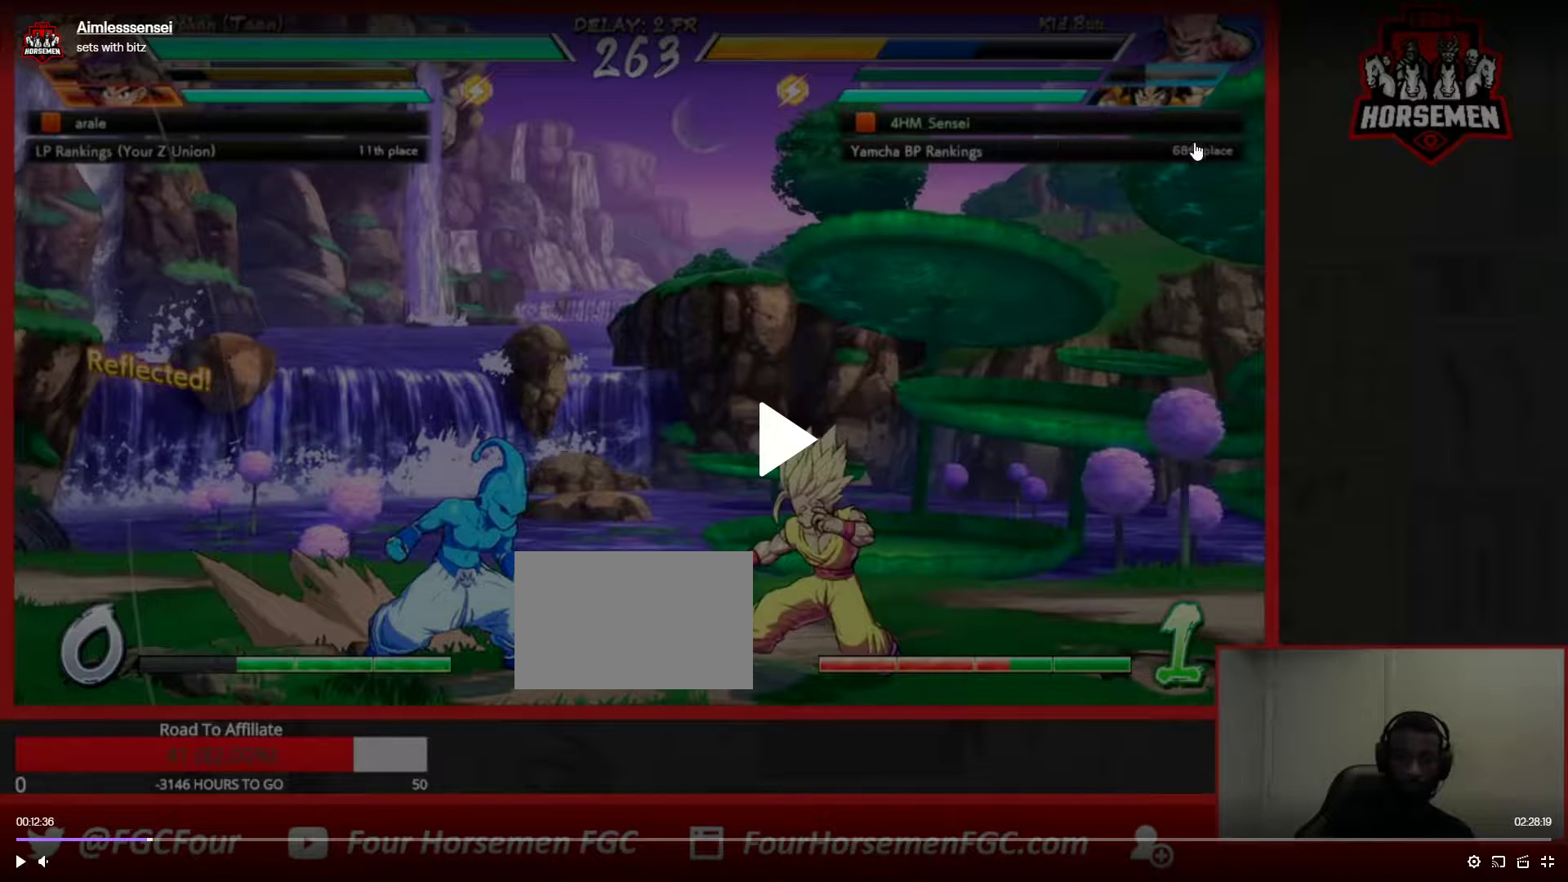
{"dt_ms": 500, "buttons": [], "left_stick": "down-left", "events": []}